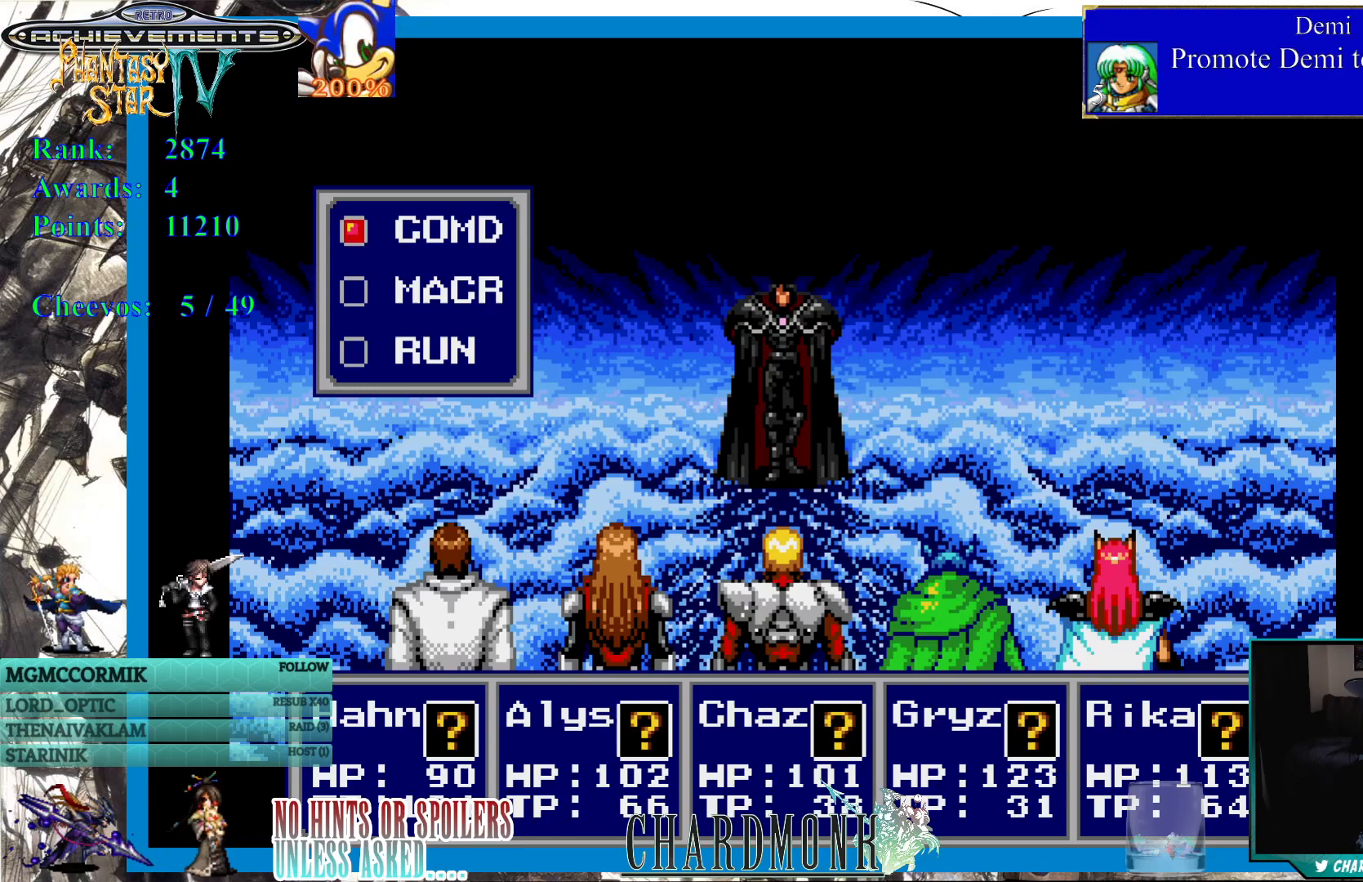
Gameplay with a controller (PlayStation layout); each line is a JSON object with the inputs held at the frame after it. "events" lists button and stick changes between this image and that frame as [ms after this image, input, new state], when the widget could be followed in between.
{"buttons": [], "left_stick": "center", "right_stick": "center", "events": [[267, "DPAD_DOWN", "down"], [350, "DPAD_DOWN", "up"]]}
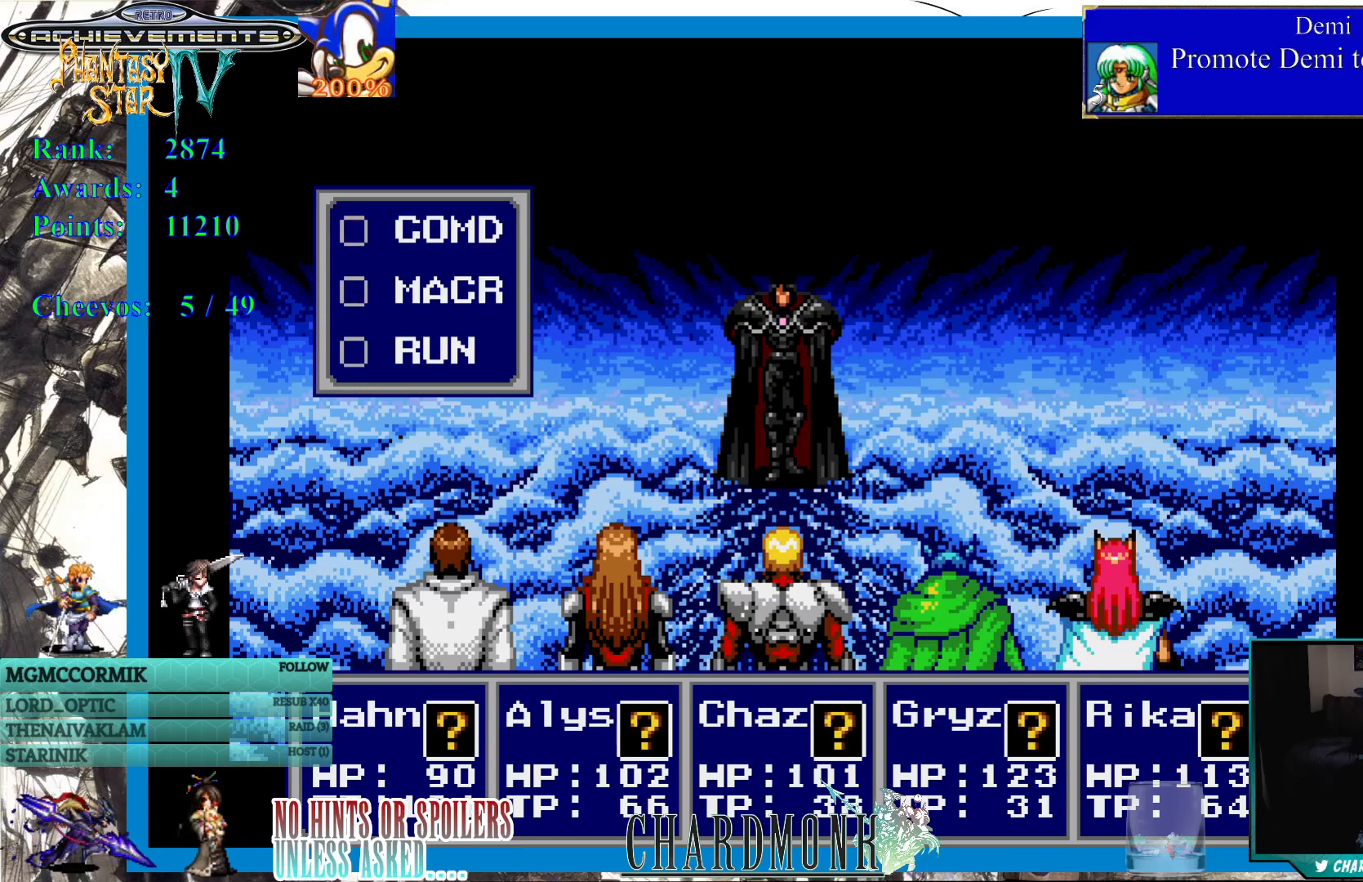
{"buttons": [], "left_stick": "center", "right_stick": "center", "events": [[383, "CIRCLE", "down"], [450, "CIRCLE", "up"]]}
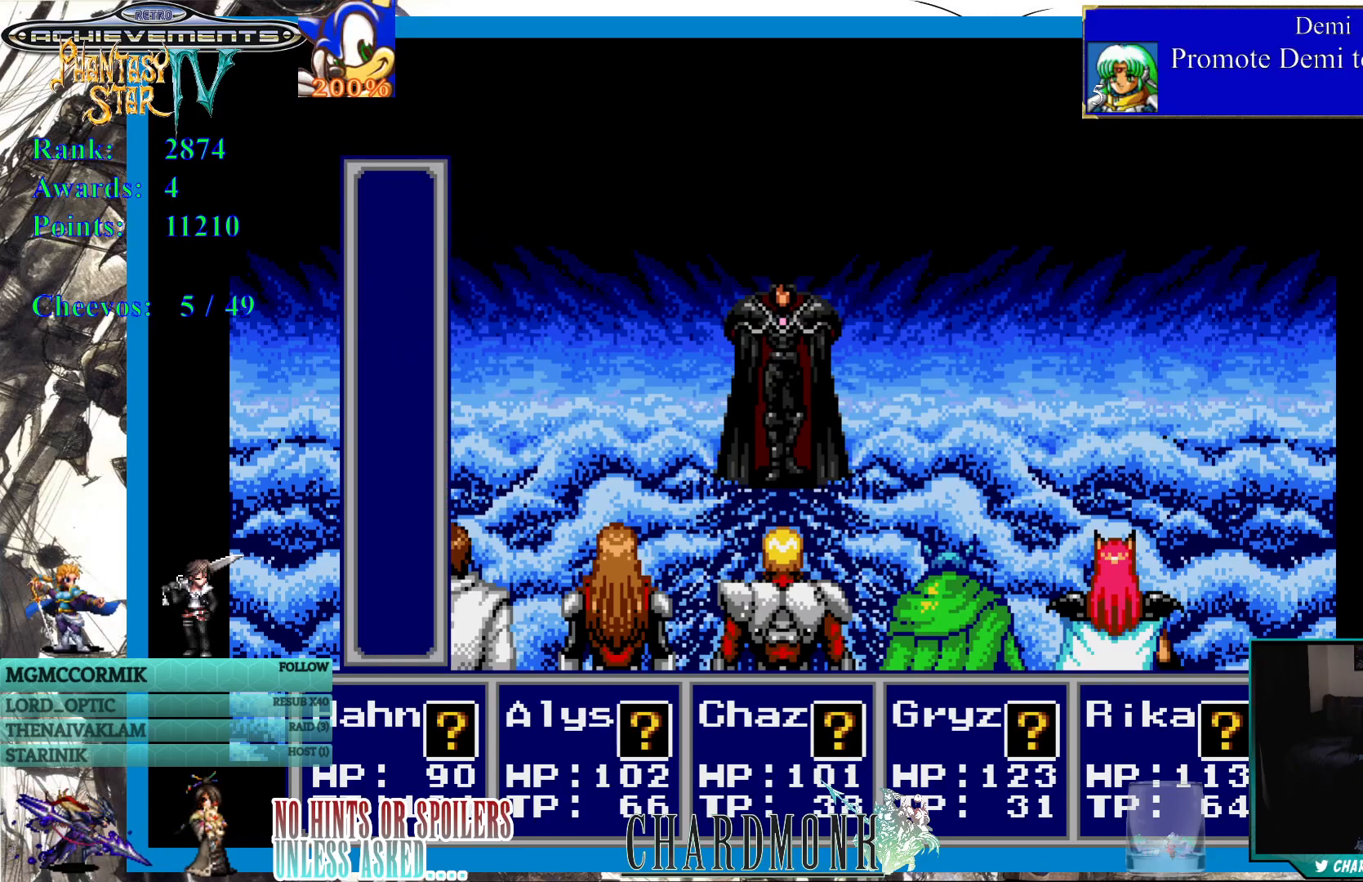
{"buttons": [], "left_stick": "center", "right_stick": "center", "events": []}
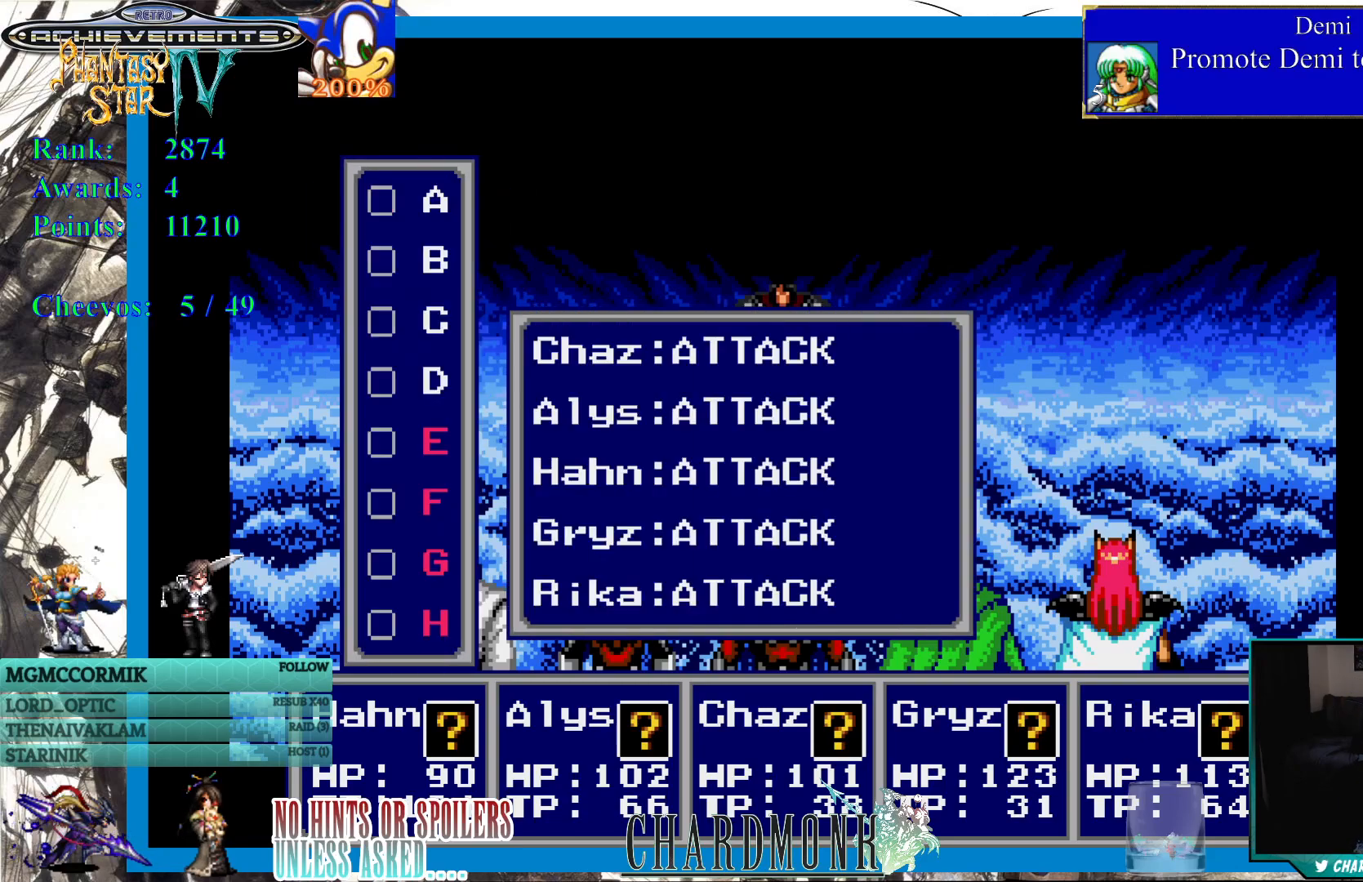
{"buttons": [], "left_stick": "center", "right_stick": "center", "events": [[83, "DPAD_DOWN", "down"], [183, "DPAD_DOWN", "up"], [267, "DPAD_DOWN", "down"], [333, "DPAD_DOWN", "up"]]}
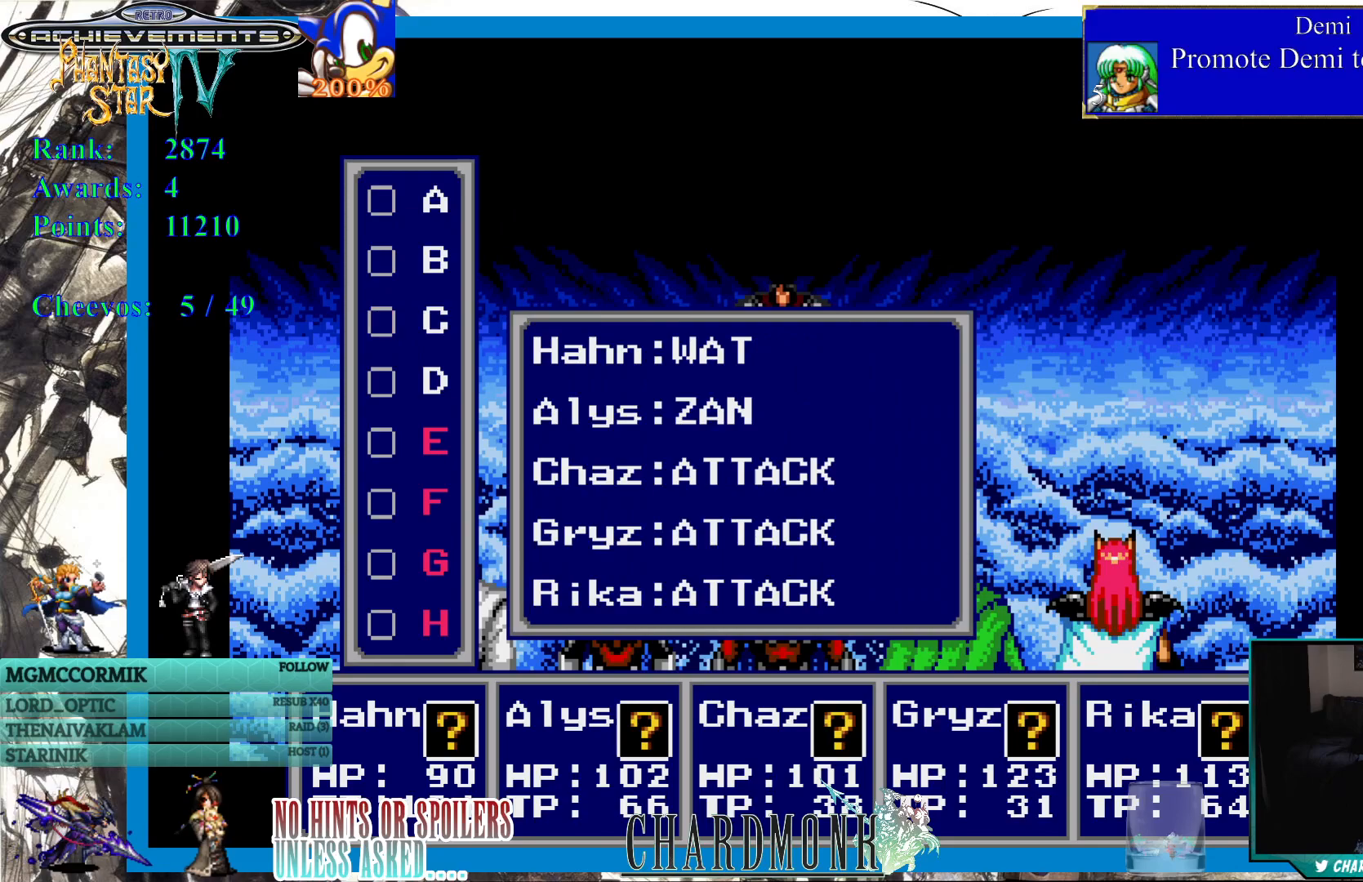
{"buttons": [], "left_stick": "center", "right_stick": "center", "events": [[133, "DPAD_UP", "down"], [217, "DPAD_UP", "up"]]}
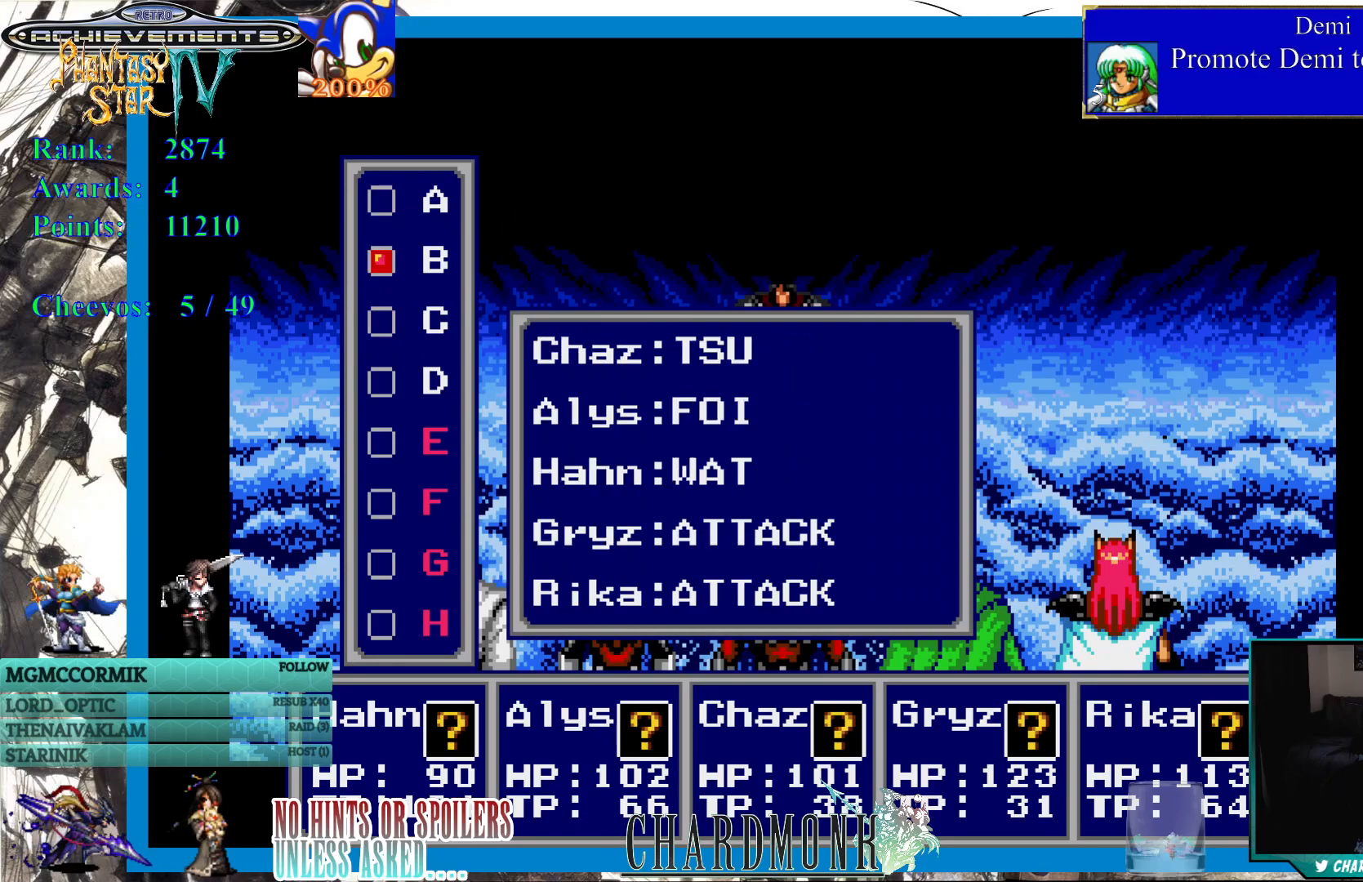
{"buttons": [], "left_stick": "center", "right_stick": "center", "events": [[50, "CIRCLE", "down"], [133, "CIRCLE", "up"]]}